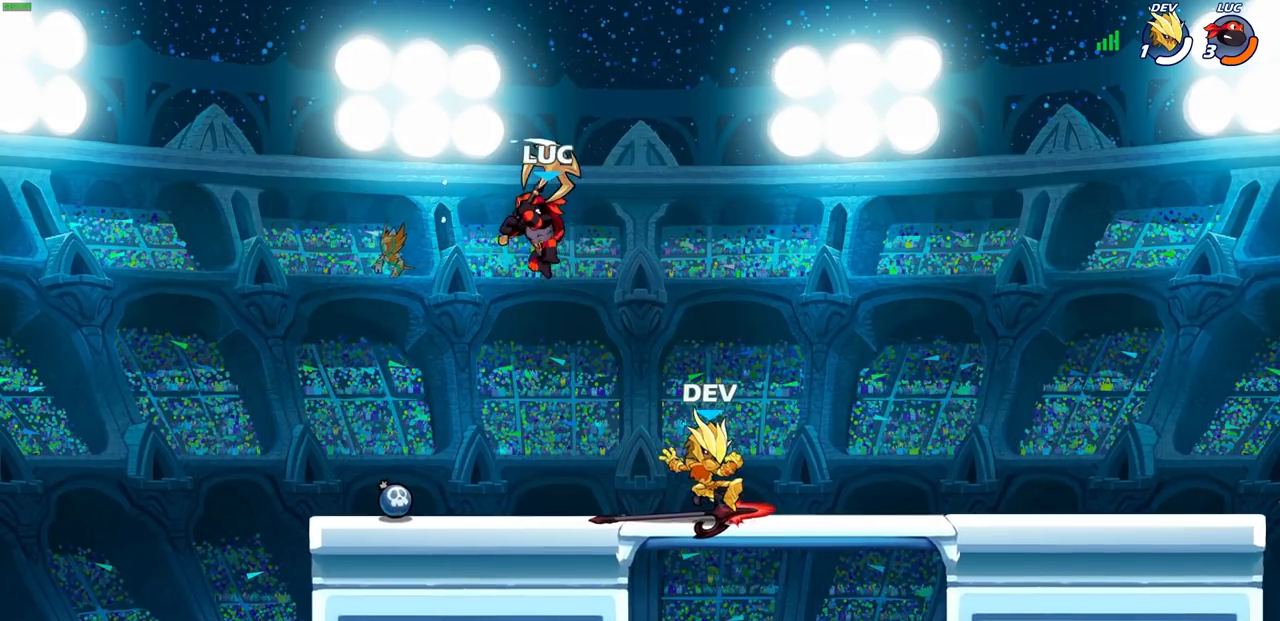
Gameplay with a controller (PlayStation layout); each line is a JSON object with the inputs held at the frame after it. "events" lists button and stick changes between this image and that frame as [ms after this image, input, new state], when the widget could be followed in between.
{"buttons": [], "left_stick": "left", "right_stick": "center", "events": [[83, "left_stick", "down"], [133, "left_stick", "down-left"], [267, "left_stick", "left"]]}
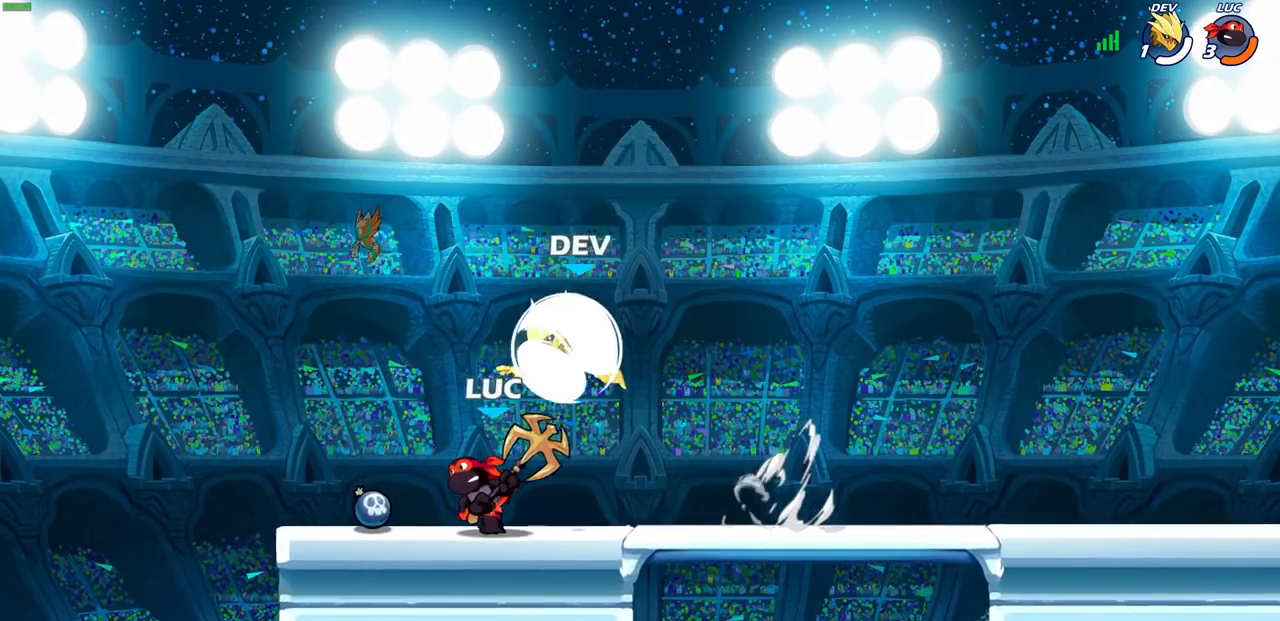
{"buttons": ["R2"], "left_stick": "right", "right_stick": "center", "events": [[33, "R2", "down"], [200, "R2", "up"], [200, "left_stick", "right"], [267, "R2", "down"], [400, "R2", "up"], [433, "R2", "down"]]}
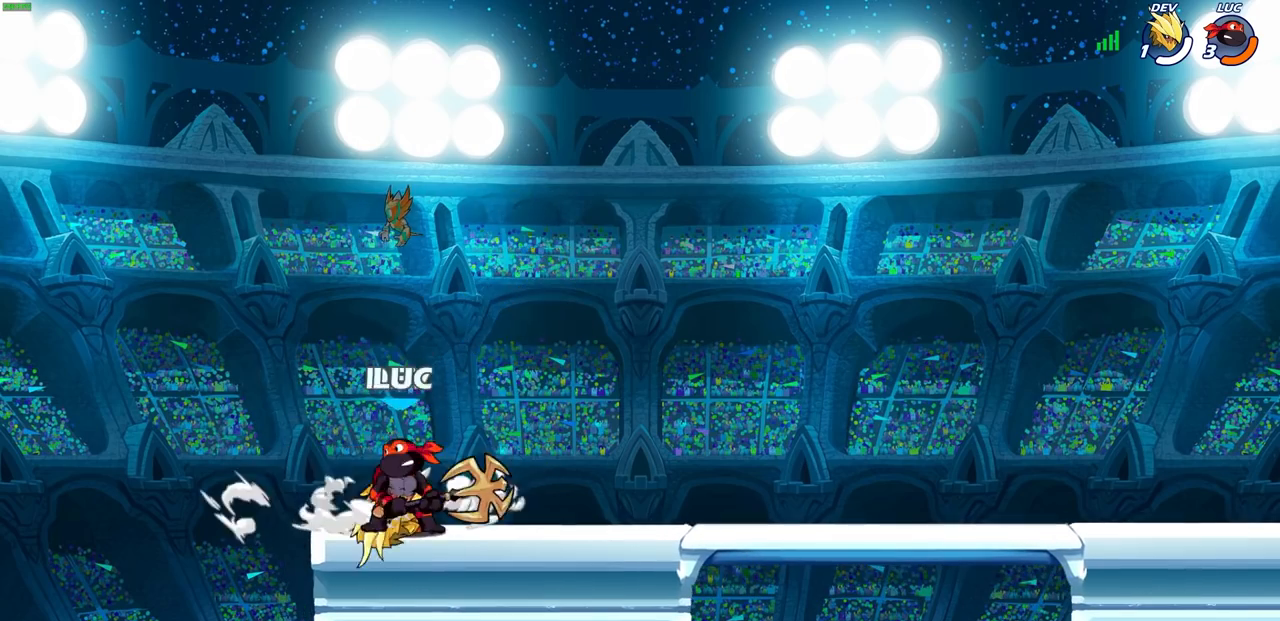
{"buttons": [], "left_stick": "center", "right_stick": "center", "events": [[133, "R2", "up"], [367, "CIRCLE", "down"], [367, "left_stick", "down"], [450, "CIRCLE", "up"], [483, "left_stick", "center"]]}
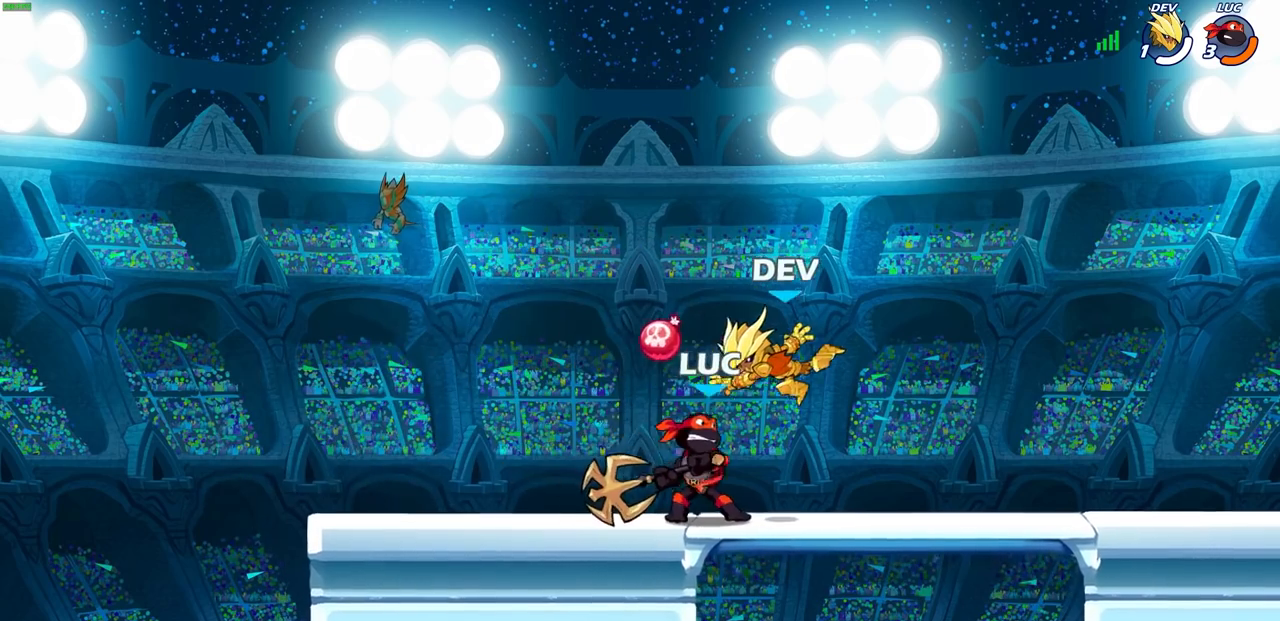
{"buttons": [], "left_stick": "center", "right_stick": "center", "events": []}
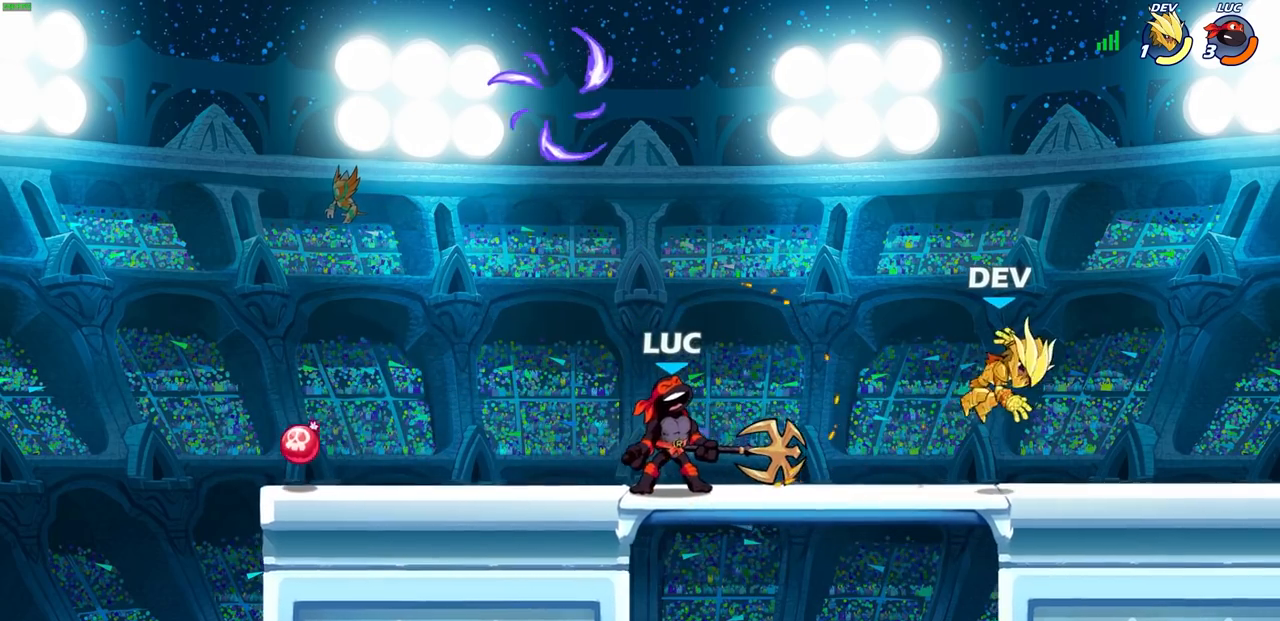
{"buttons": [], "left_stick": "center", "right_stick": "center", "events": [[350, "CIRCLE", "down"], [417, "CIRCLE", "up"]]}
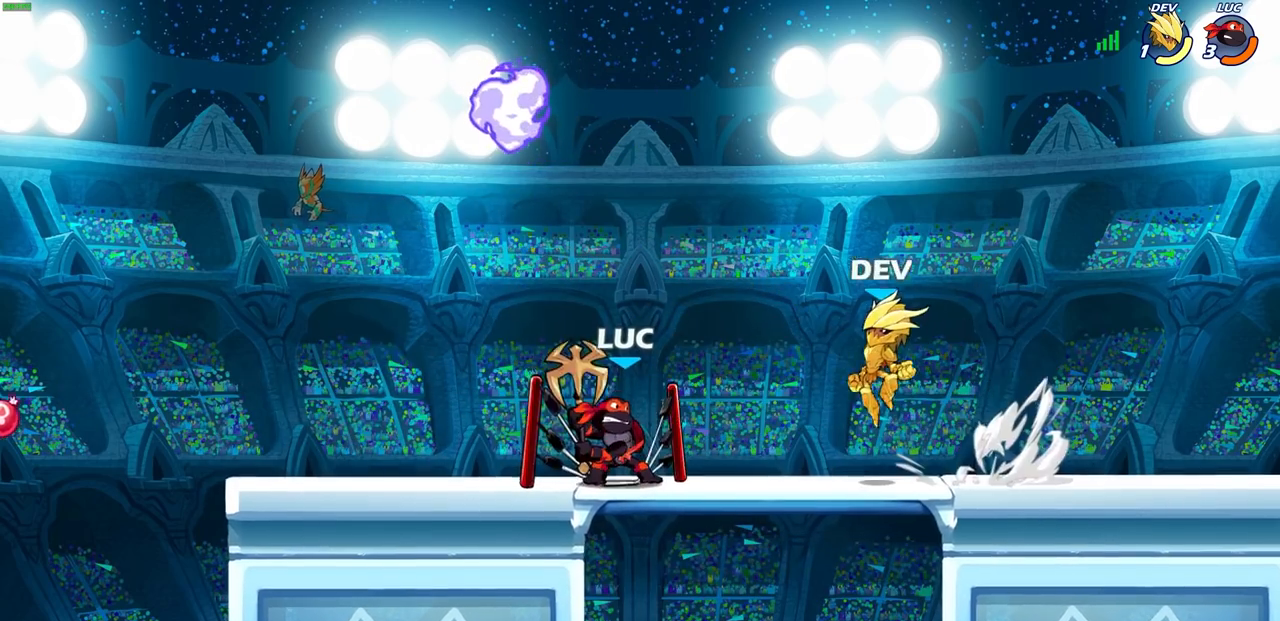
{"buttons": [], "left_stick": "center", "right_stick": "center", "events": []}
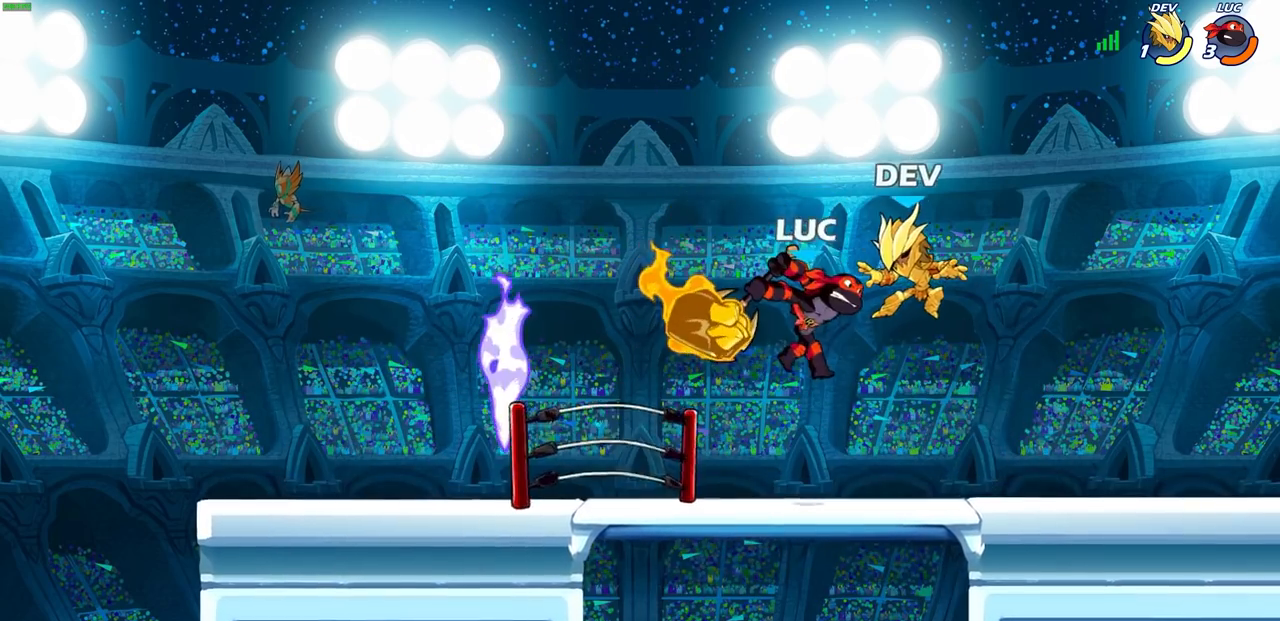
{"buttons": [], "left_stick": "center", "right_stick": "center", "events": []}
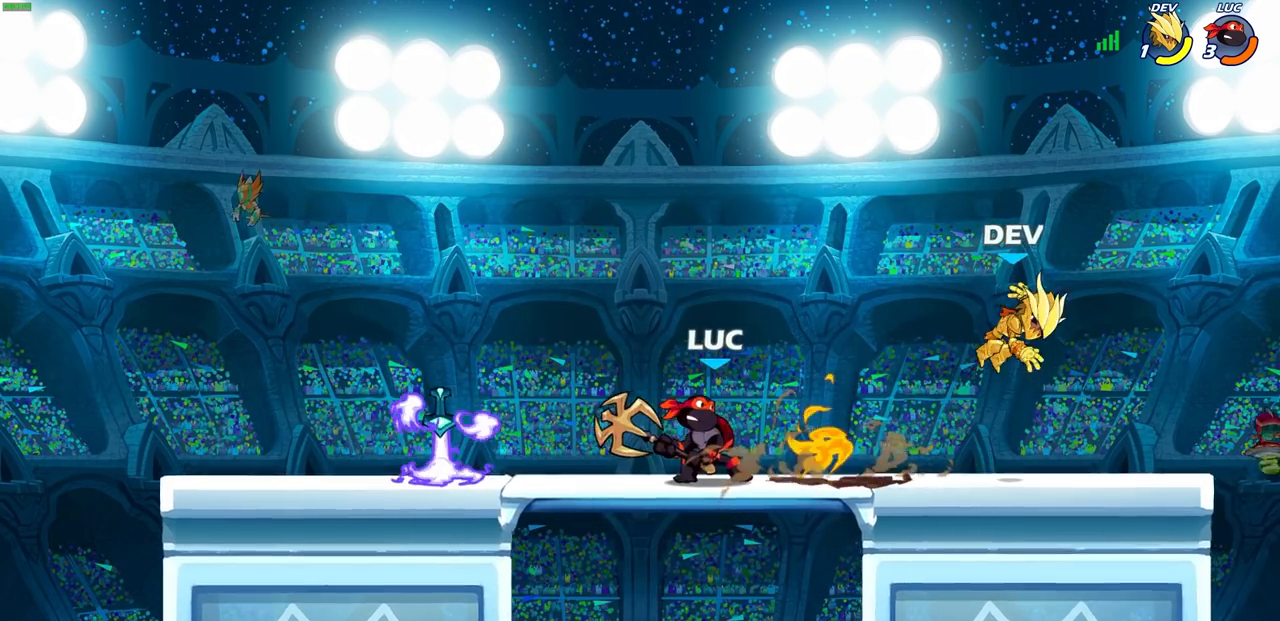
{"buttons": [], "left_stick": "center", "right_stick": "center", "events": [[217, "CROSS", "down"], [333, "CROSS", "up"]]}
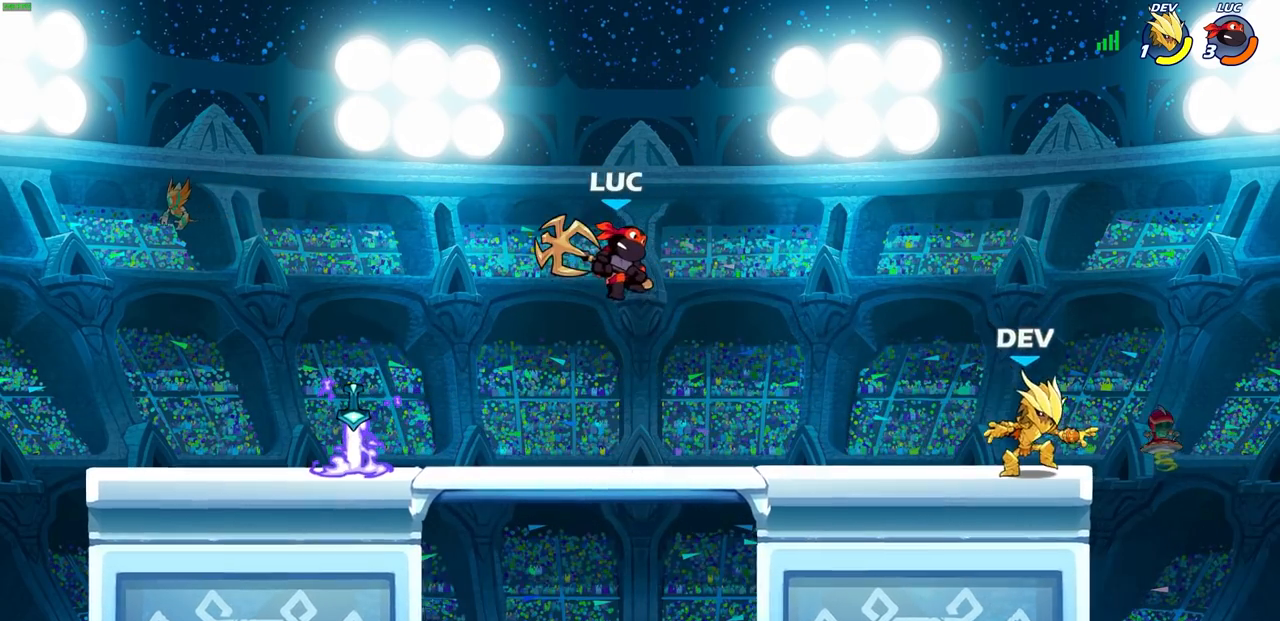
{"buttons": [], "left_stick": "center", "right_stick": "center", "events": [[333, "left_stick", "down"], [350, "SQUARE", "down"], [417, "left_stick", "center"], [433, "SQUARE", "up"]]}
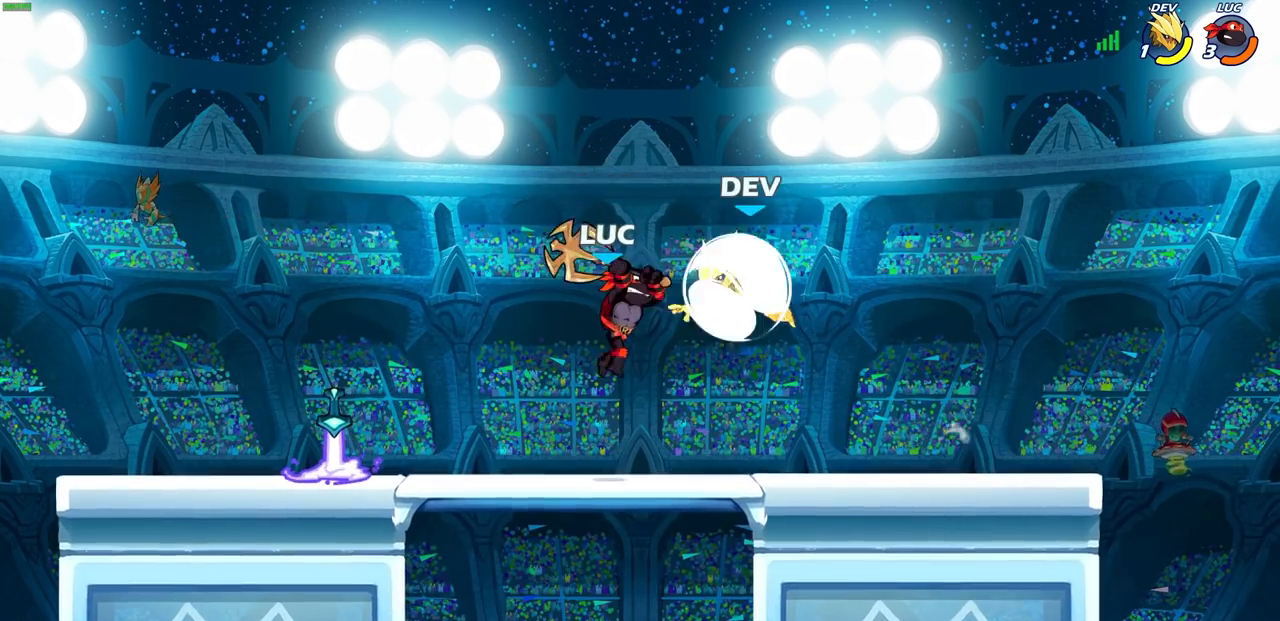
{"buttons": ["SQUARE"], "left_stick": "up-left", "right_stick": "center", "events": [[417, "left_stick", "up-left"], [483, "SQUARE", "down"]]}
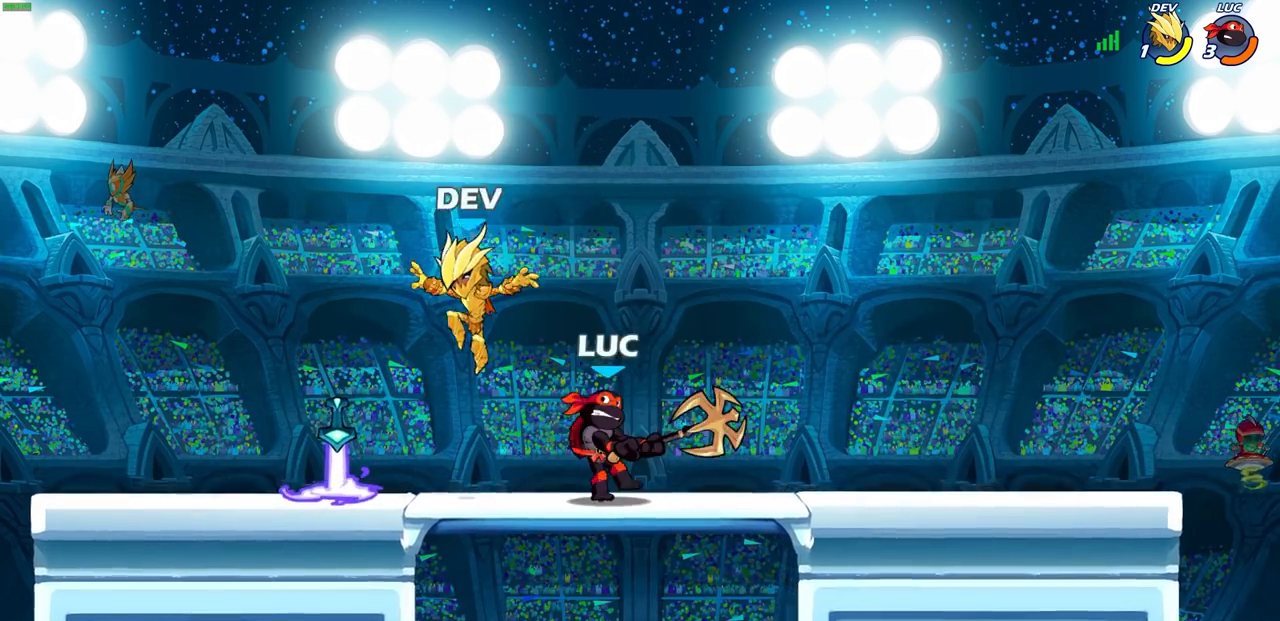
{"buttons": [], "left_stick": "center", "right_stick": "center", "events": [[50, "SQUARE", "up"], [83, "left_stick", "center"]]}
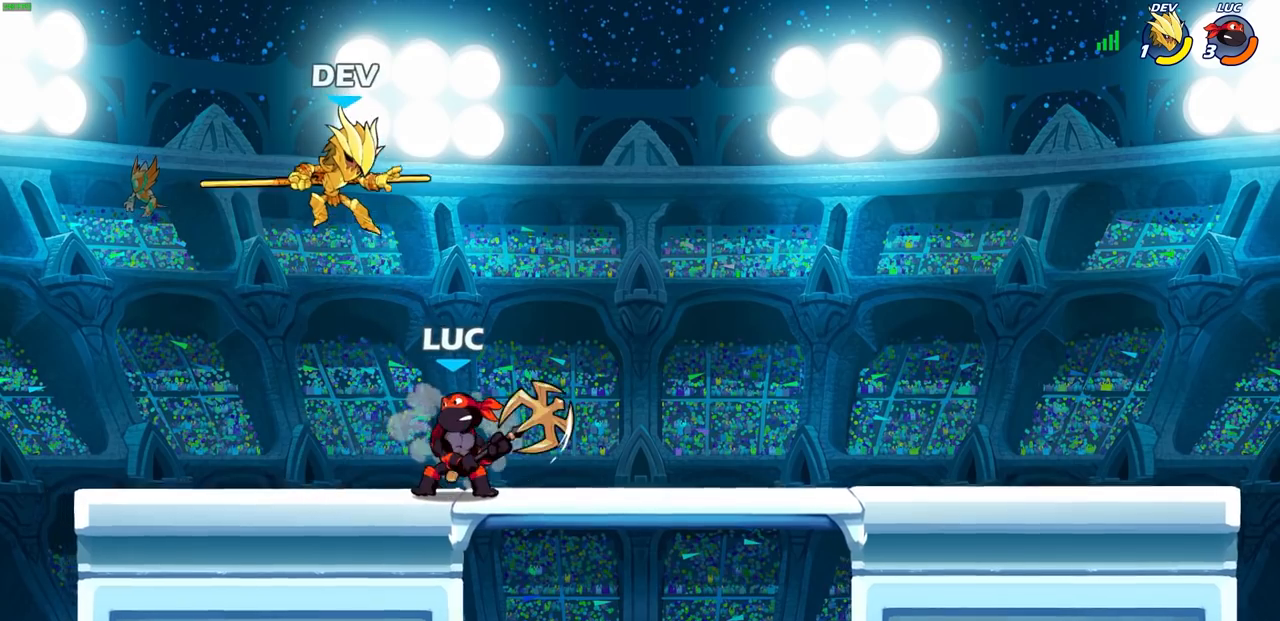
{"buttons": [], "left_stick": "center", "right_stick": "center", "events": [[83, "R2", "down"], [117, "CIRCLE", "down"], [200, "CIRCLE", "up"], [200, "R2", "up"]]}
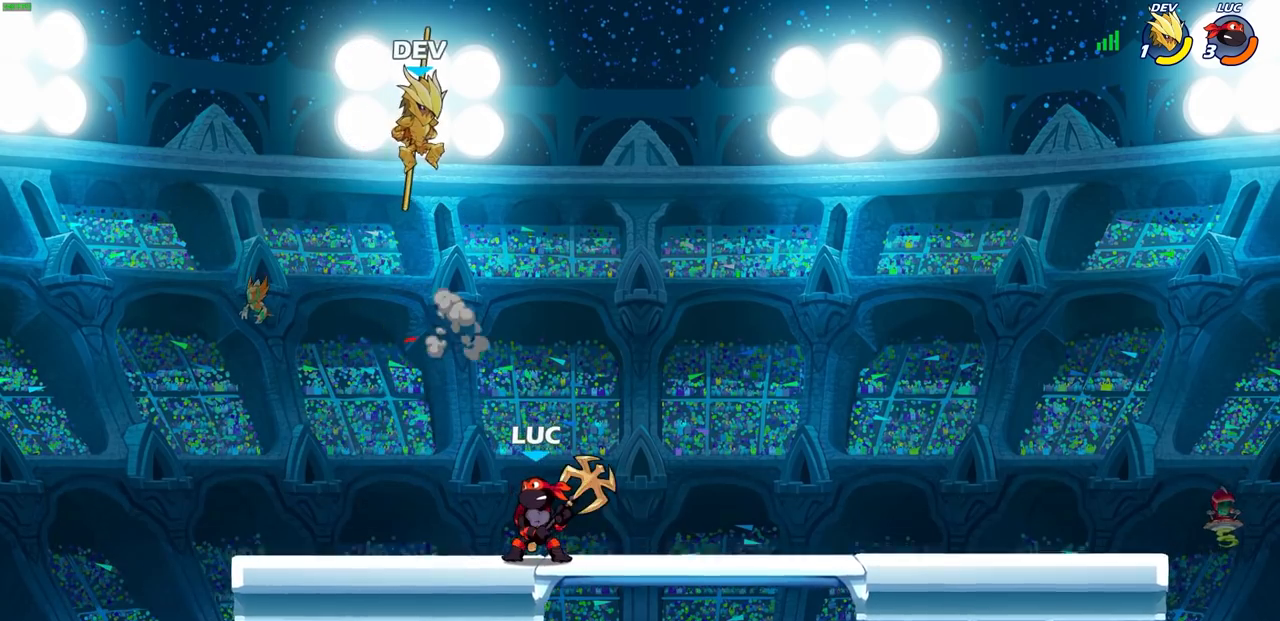
{"buttons": [], "left_stick": "right", "right_stick": "center", "events": [[133, "CIRCLE", "down"], [217, "CIRCLE", "up"], [333, "left_stick", "right"]]}
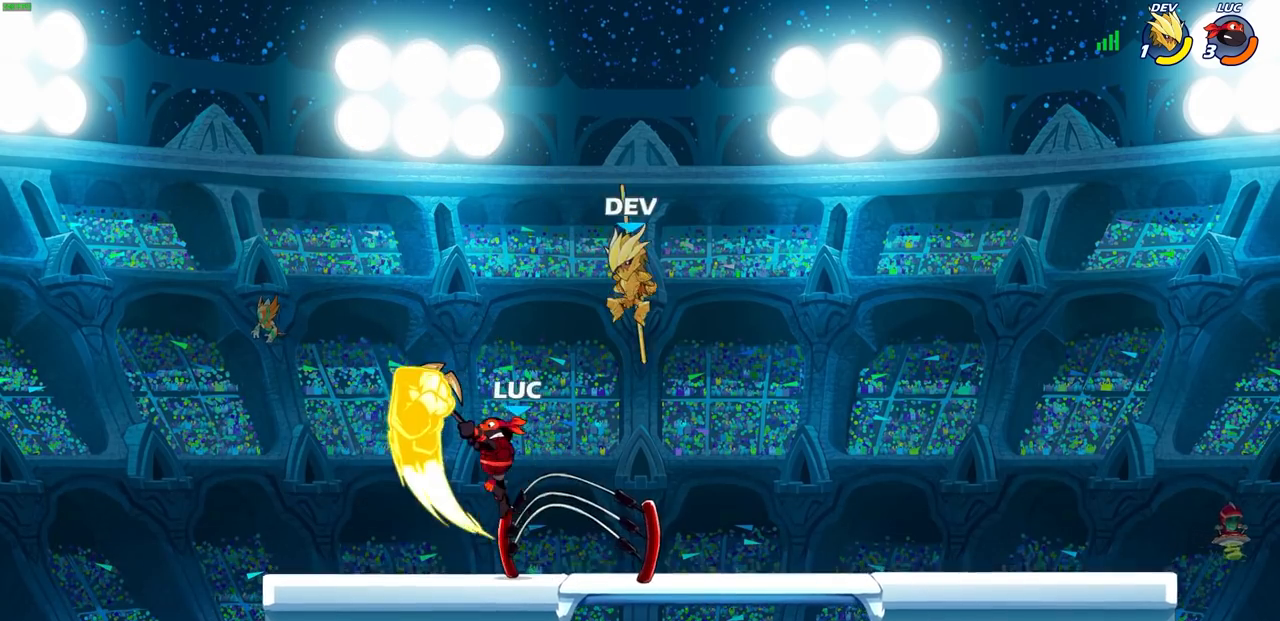
{"buttons": [], "left_stick": "center", "right_stick": "center", "events": [[50, "left_stick", "center"]]}
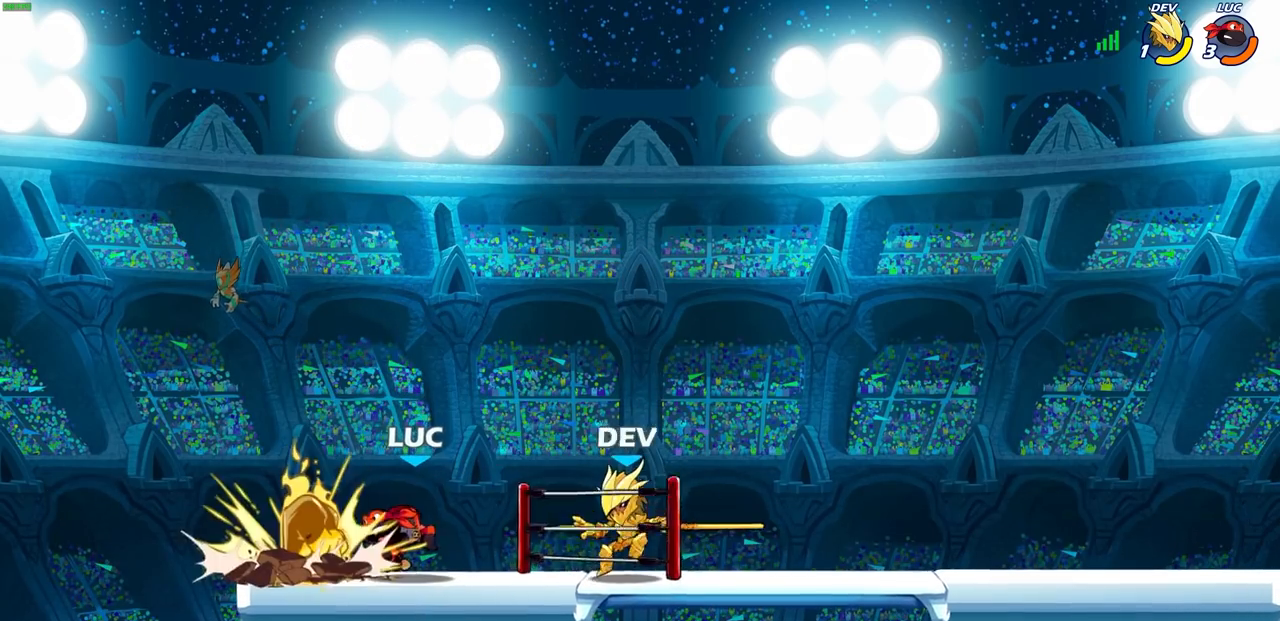
{"buttons": [], "left_stick": "right", "right_stick": "center", "events": [[167, "left_stick", "right"]]}
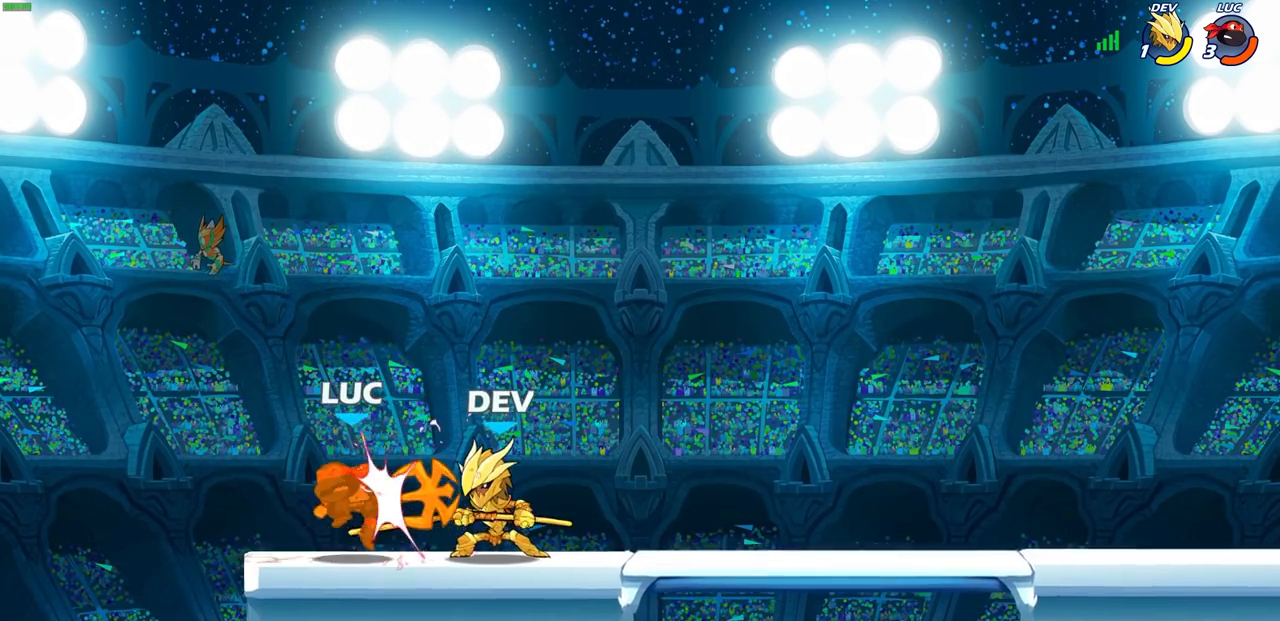
{"buttons": [], "left_stick": "down", "right_stick": "center", "events": [[167, "left_stick", "center"], [400, "left_stick", "down"]]}
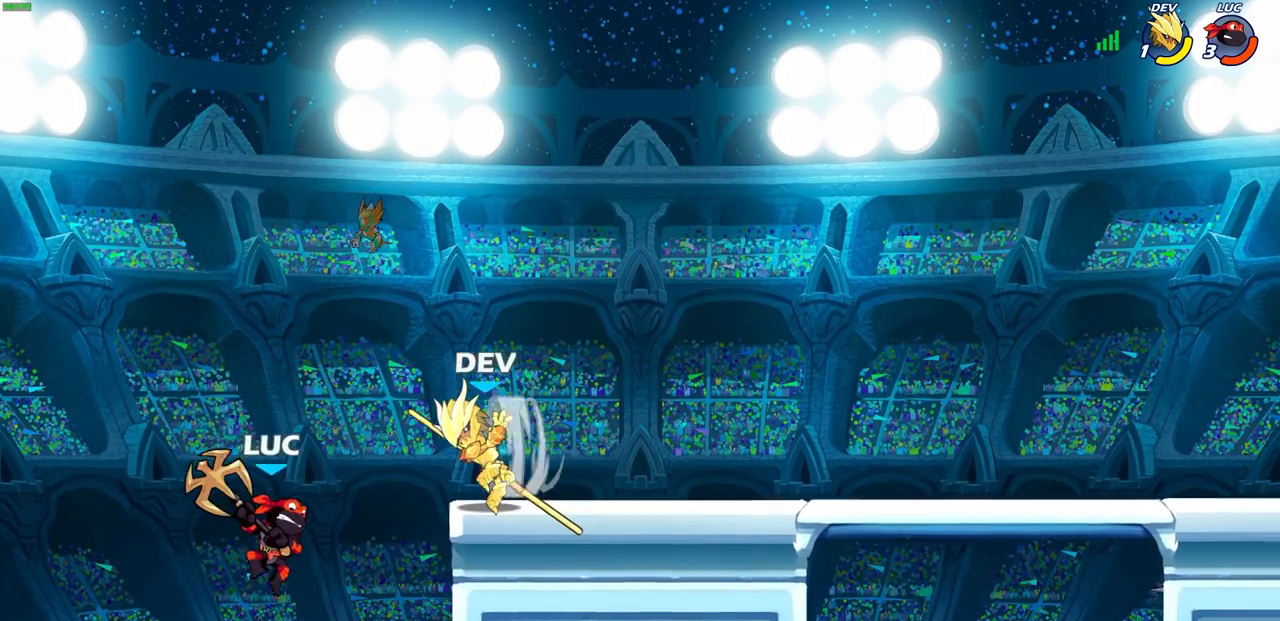
{"buttons": ["CROSS"], "left_stick": "center", "right_stick": "center", "events": [[67, "left_stick", "center"], [433, "CROSS", "down"]]}
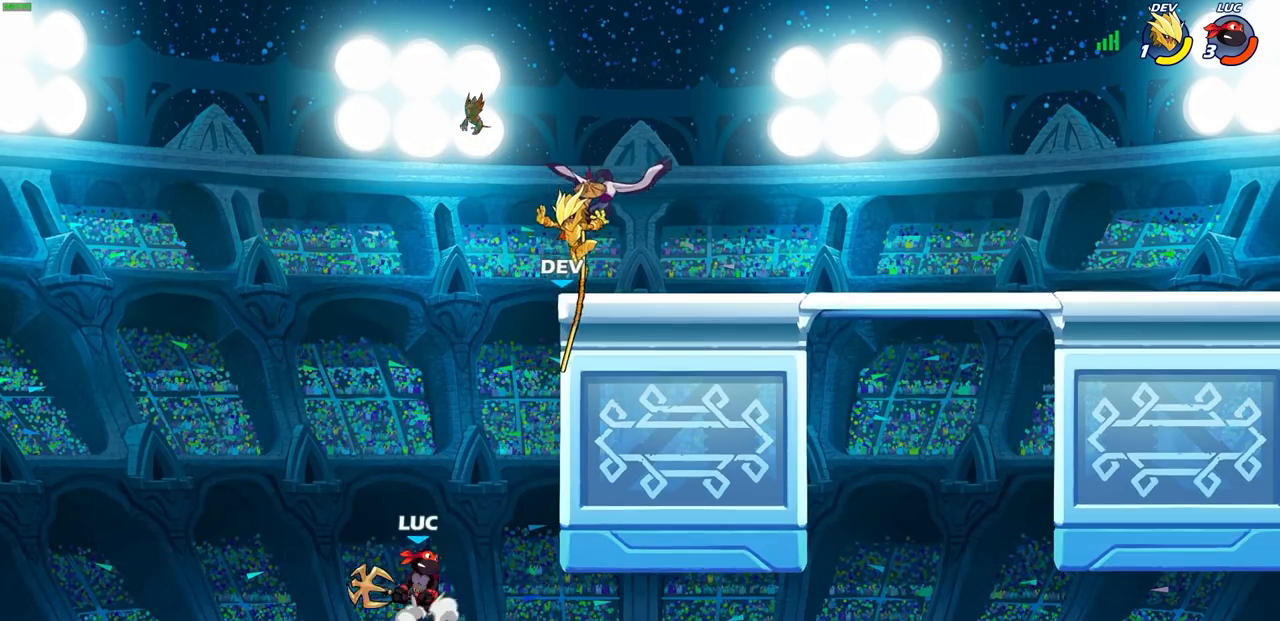
{"buttons": ["R1", "R2"], "left_stick": "down-left", "right_stick": "center", "events": [[33, "CROSS", "up"], [333, "left_stick", "down-left"], [367, "R1", "down"], [367, "R2", "down"]]}
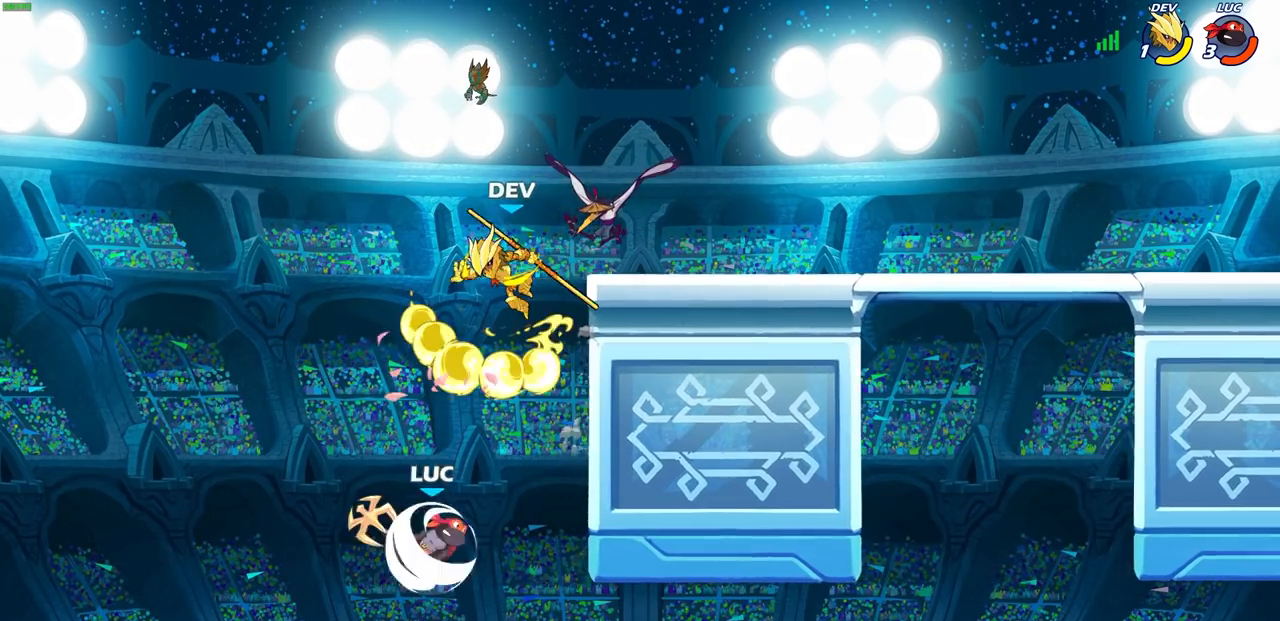
{"buttons": [], "left_stick": "center", "right_stick": "center", "events": [[33, "left_stick", "center"], [100, "R1", "up"], [117, "R2", "up"], [217, "CROSS", "down"], [250, "CIRCLE", "down"], [267, "CROSS", "up"], [350, "CIRCLE", "up"]]}
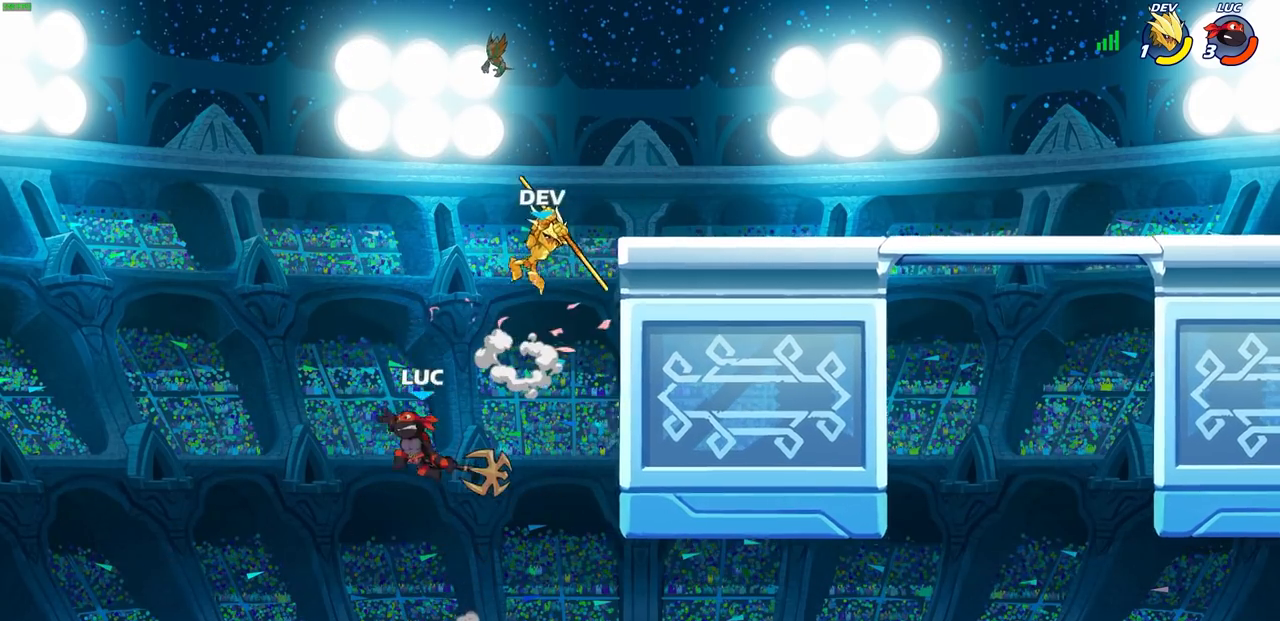
{"buttons": [], "left_stick": "right", "right_stick": "center", "events": [[100, "left_stick", "up-right"], [200, "left_stick", "right"]]}
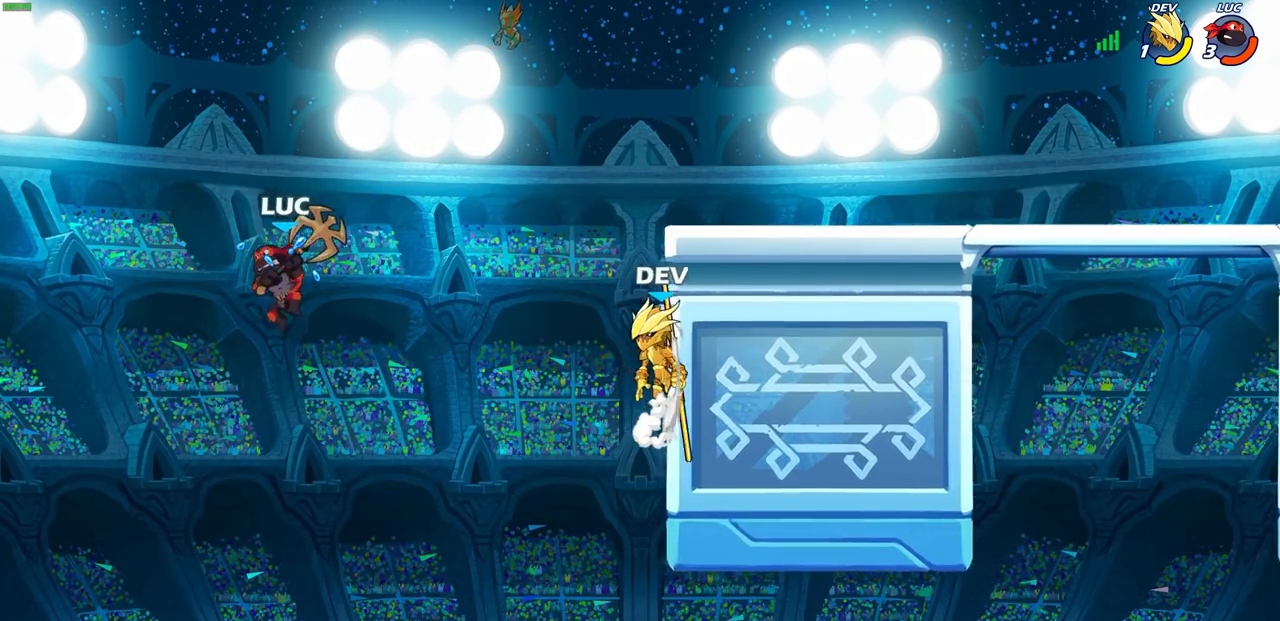
{"buttons": [], "left_stick": "up-right", "right_stick": "center", "events": [[183, "CROSS", "down"], [317, "R2", "down"], [333, "left_stick", "up-right"], [400, "CROSS", "up"], [483, "R2", "up"]]}
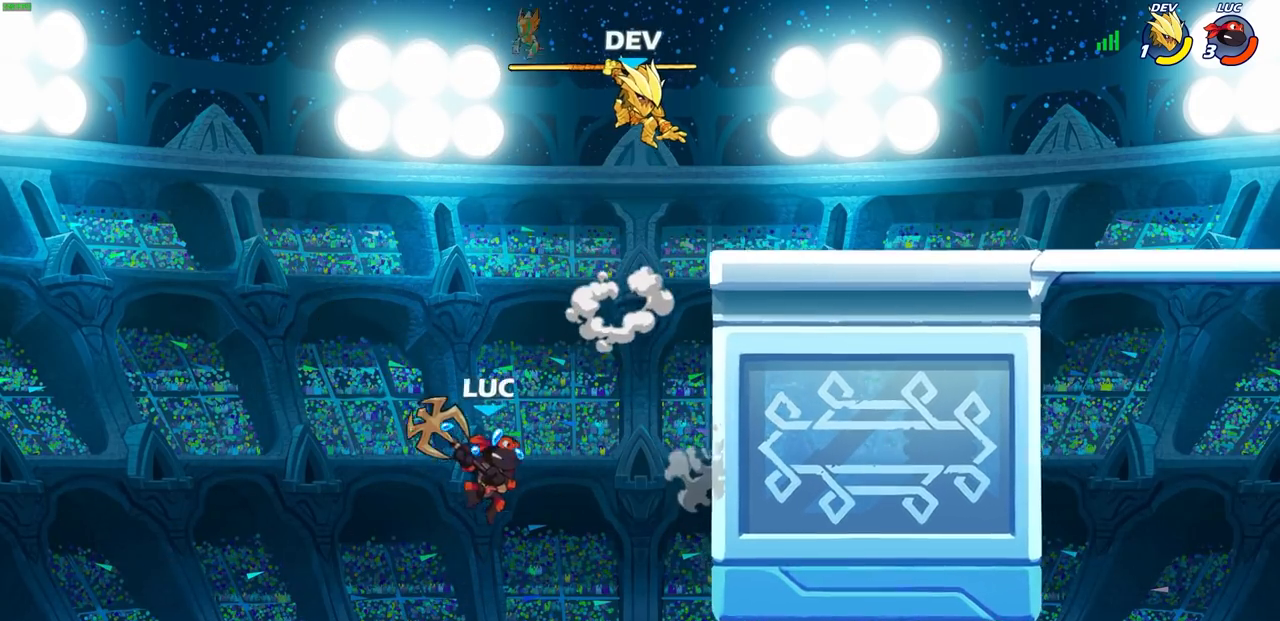
{"buttons": ["CROSS", "CIRCLE", "R2"], "left_stick": "up-right", "right_stick": "center", "events": [[67, "CROSS", "down"], [83, "R2", "down"], [183, "CROSS", "up"], [200, "R2", "up"], [267, "CROSS", "down"], [267, "R2", "down"], [383, "CROSS", "up"], [383, "R2", "up"], [450, "CROSS", "down"], [450, "R2", "down"], [483, "CIRCLE", "down"]]}
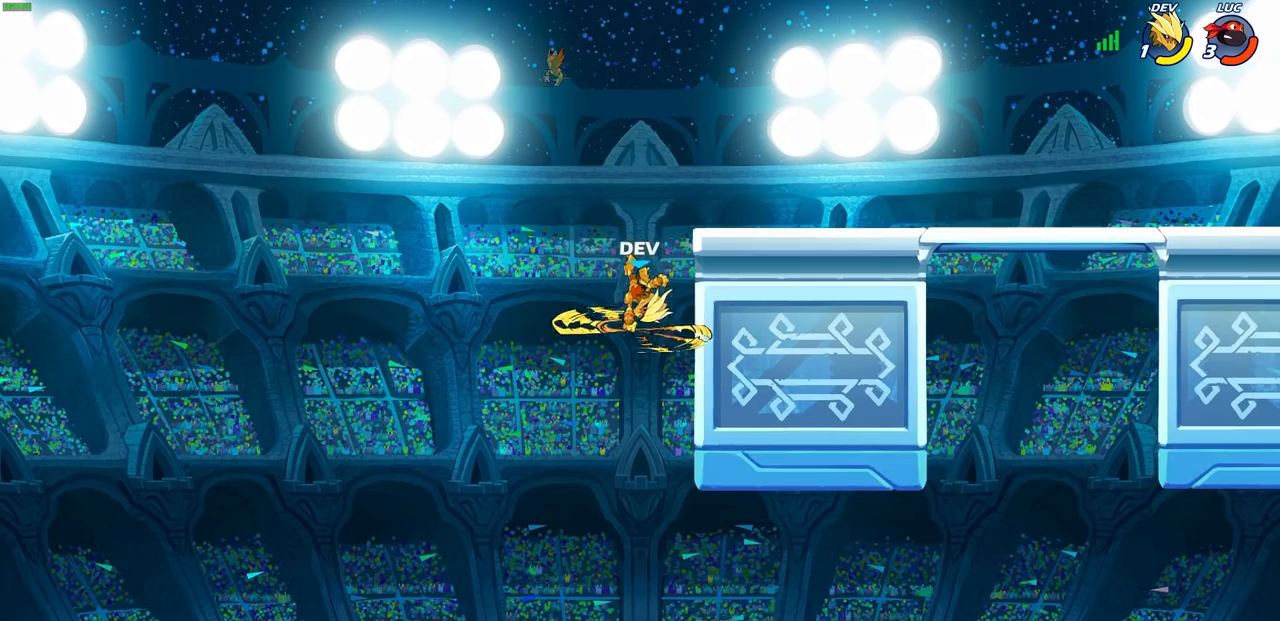
{"buttons": [], "left_stick": "right", "right_stick": "center", "events": [[50, "CIRCLE", "up"], [50, "CROSS", "up"], [67, "R2", "up"], [350, "left_stick", "right"]]}
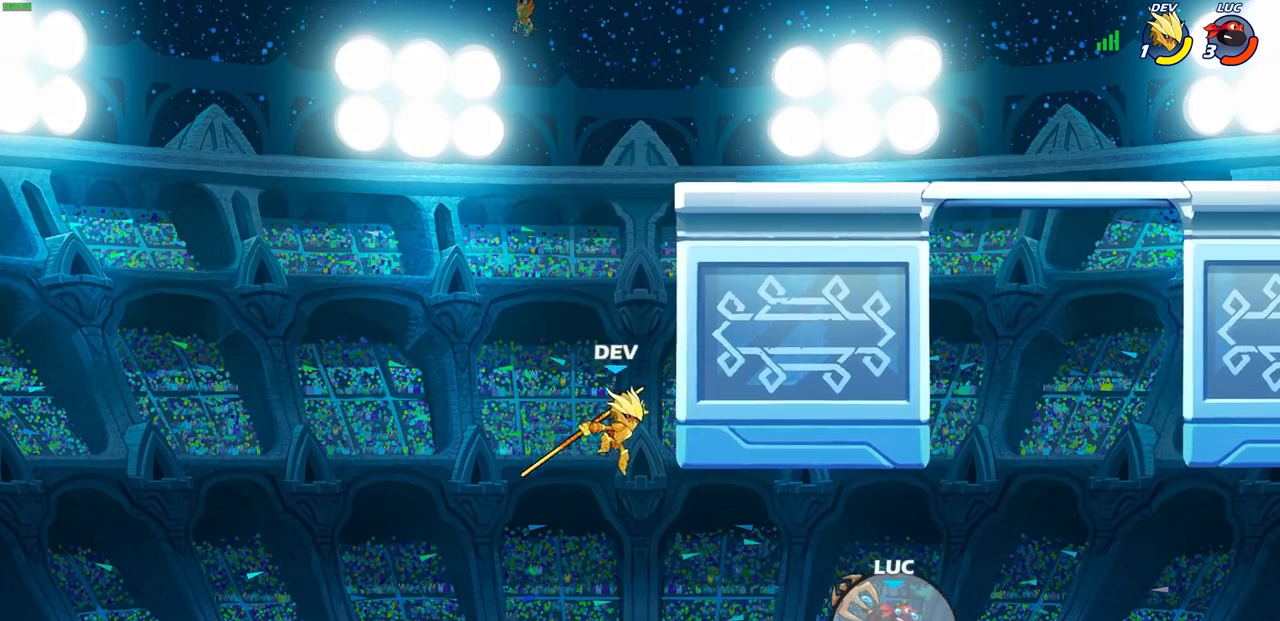
{"buttons": [], "left_stick": "center", "right_stick": "center", "events": [[133, "left_stick", "center"]]}
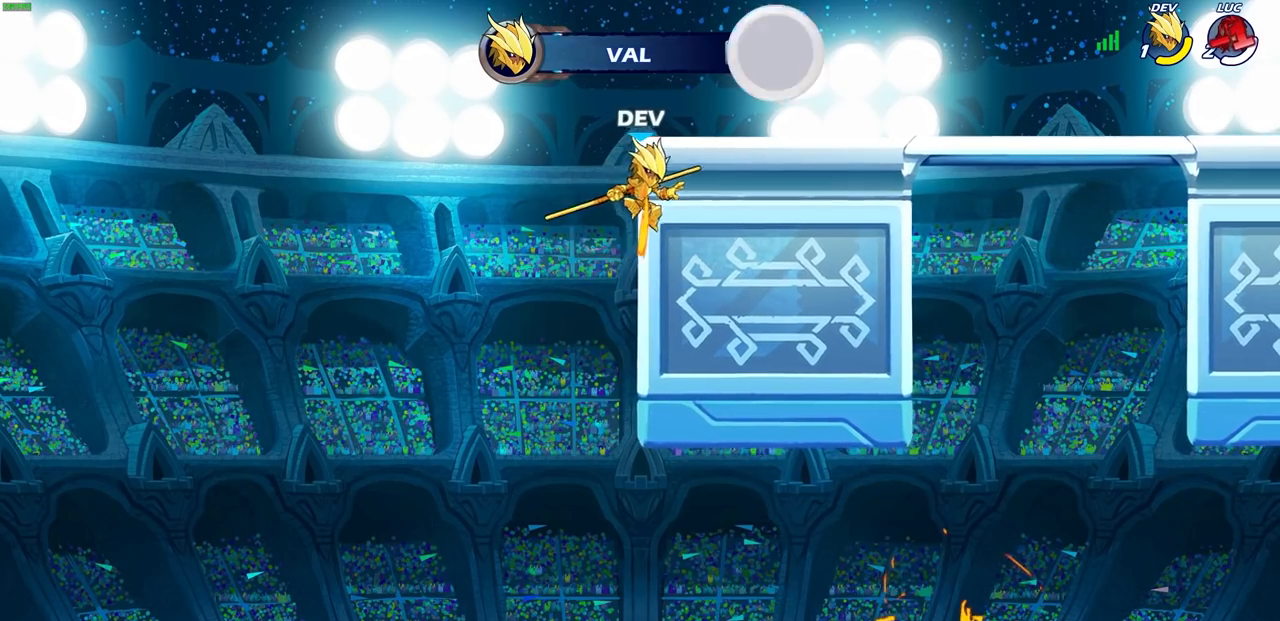
{"buttons": [], "left_stick": "center", "right_stick": "center", "events": []}
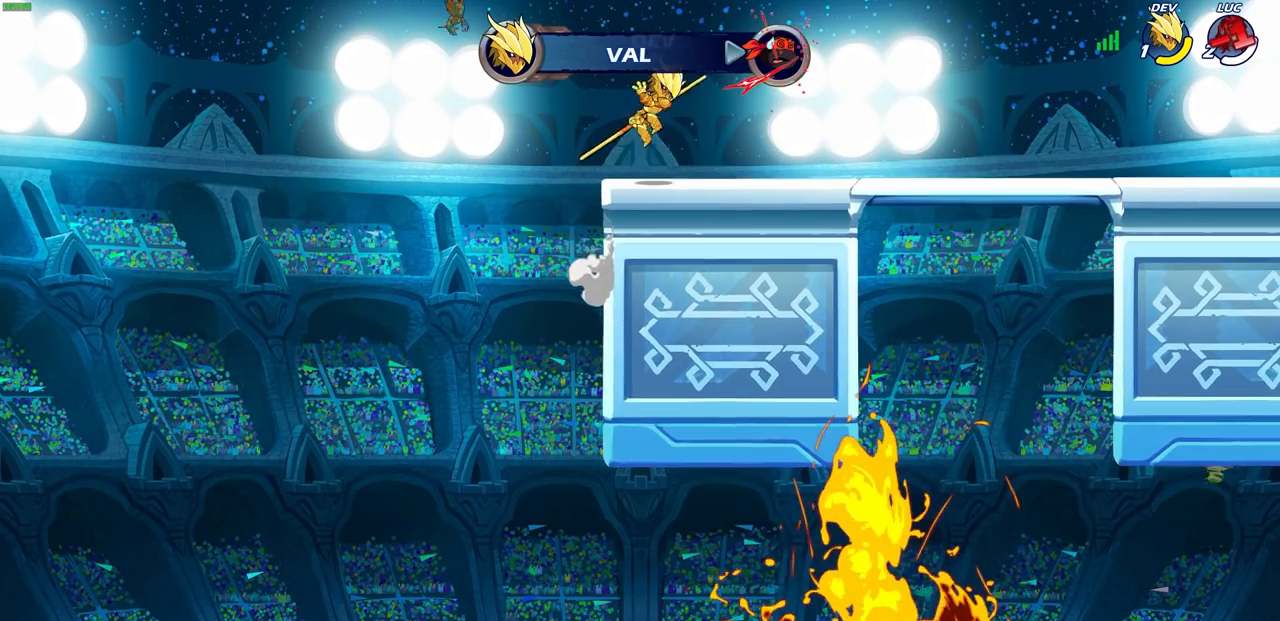
{"buttons": [], "left_stick": "center", "right_stick": "center", "events": []}
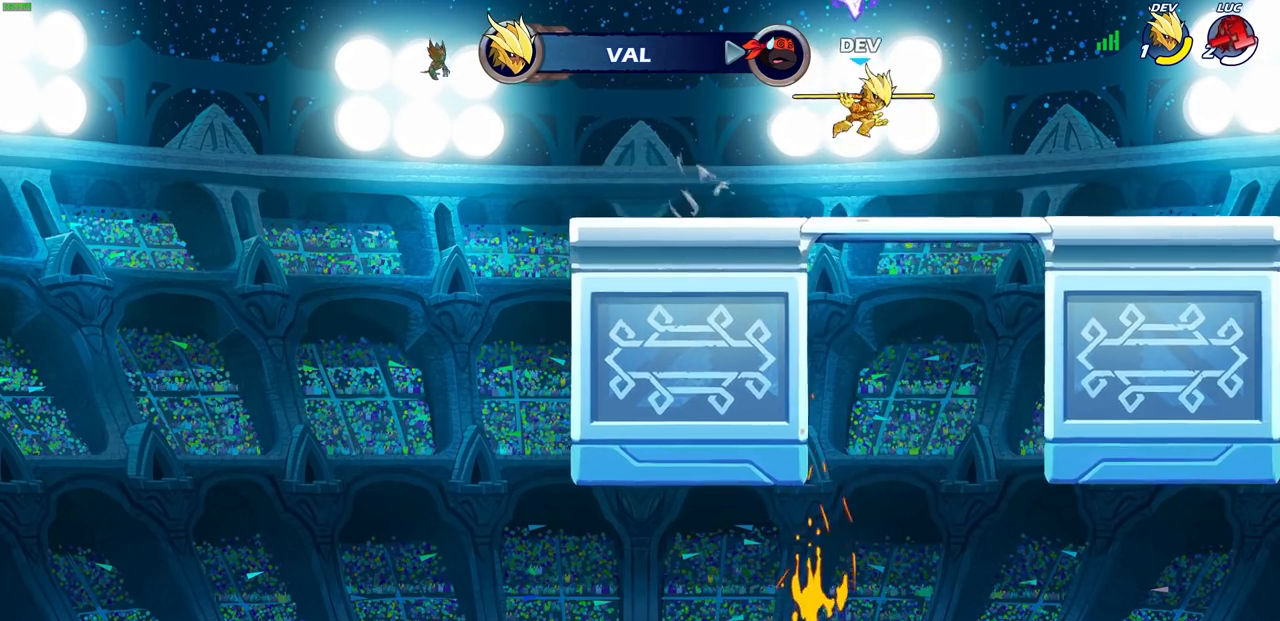
{"buttons": [], "left_stick": "center", "right_stick": "center", "events": []}
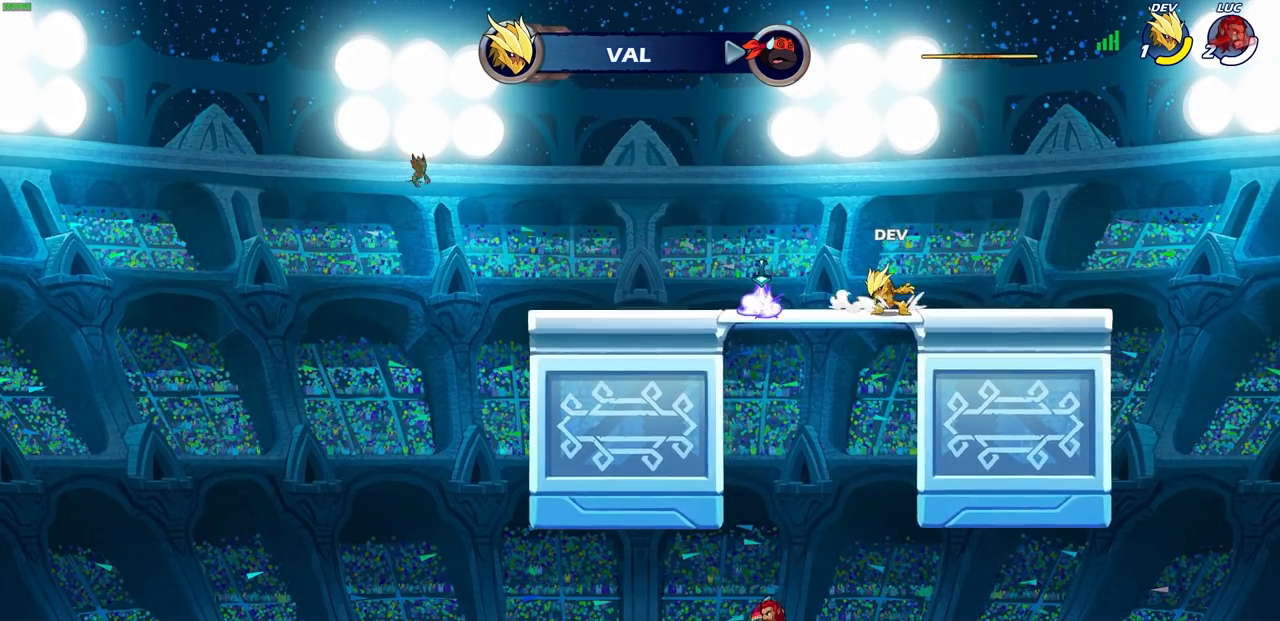
{"buttons": [], "left_stick": "center", "right_stick": "center", "events": []}
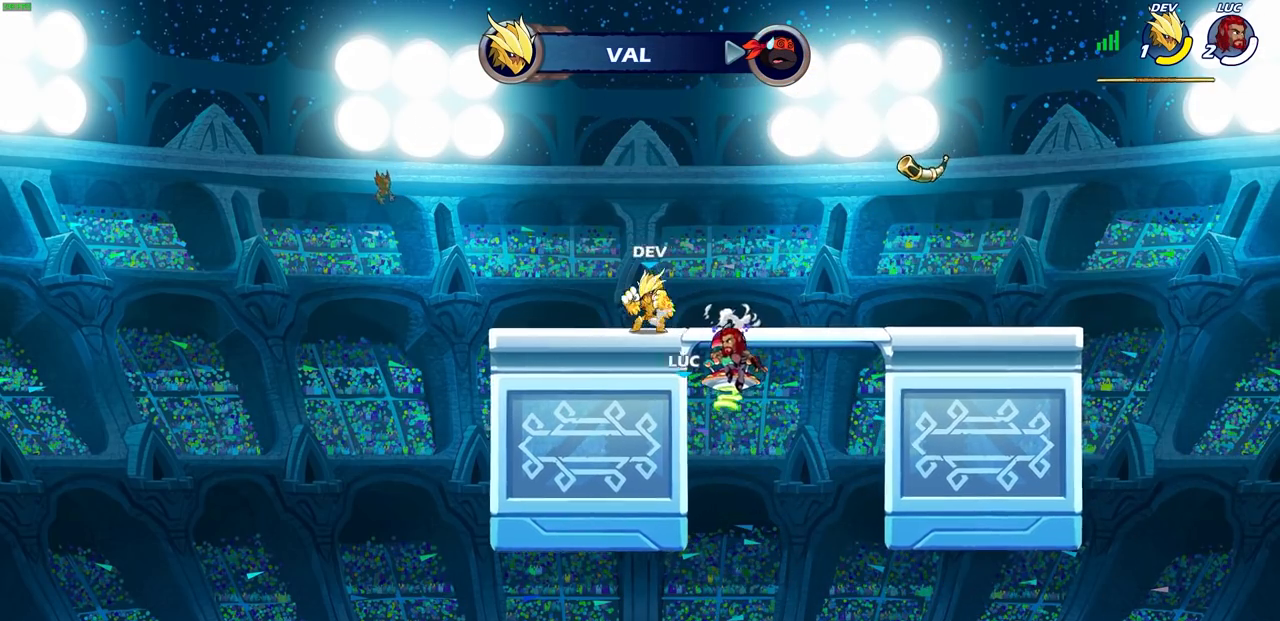
{"buttons": [], "left_stick": "center", "right_stick": "center", "events": []}
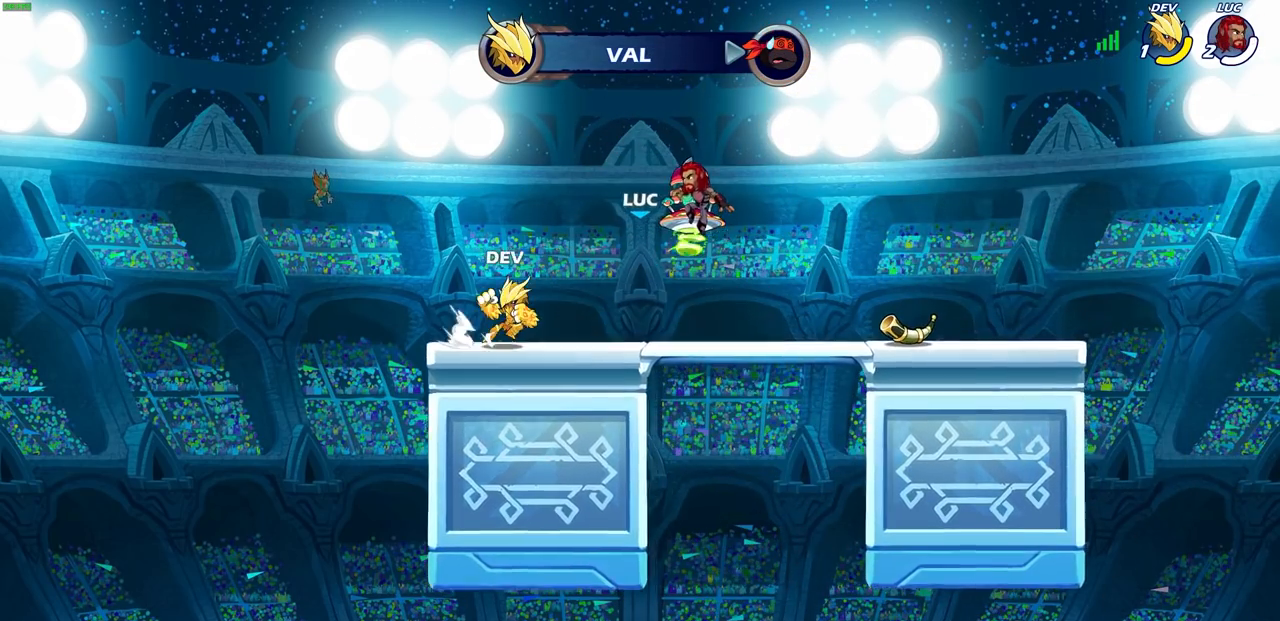
{"buttons": [], "left_stick": "center", "right_stick": "center", "events": []}